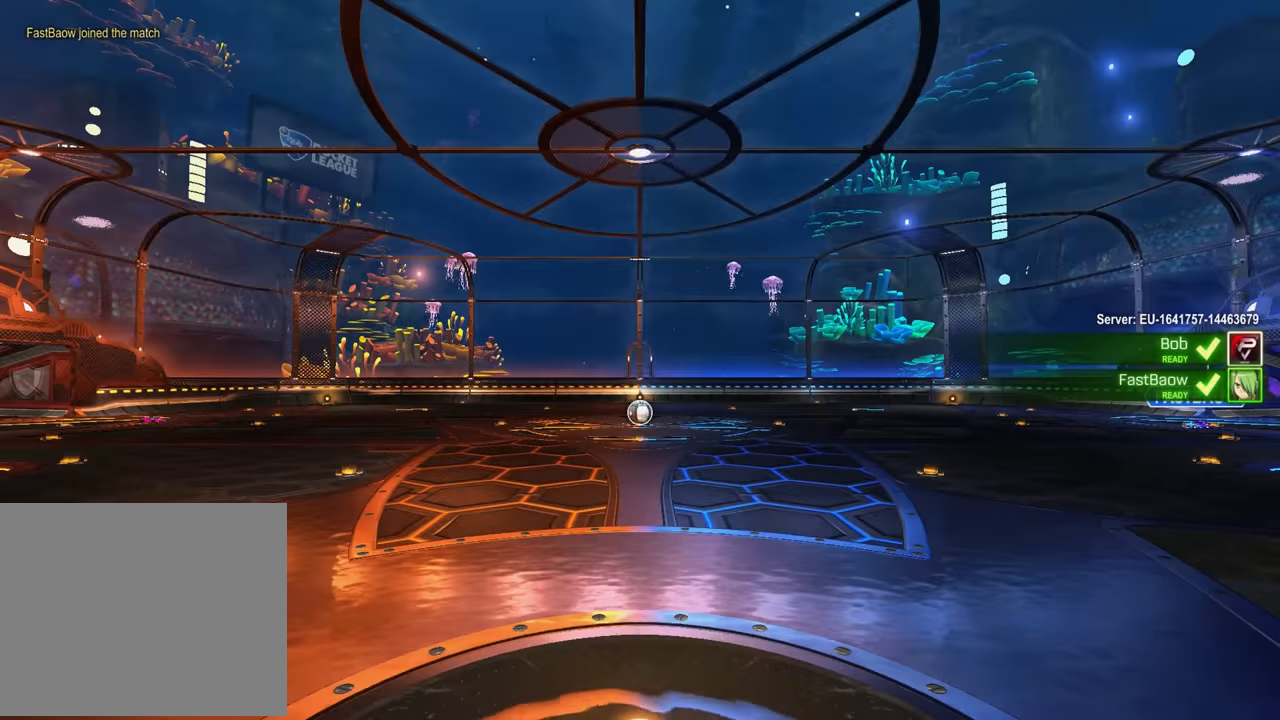
Gameplay with a controller (PlayStation layout); each line is a JSON object with the inputs held at the frame after it (dt_ms = milliseconds from this image to that frame). "events" lists button and stick changes between this image and that frame as [ms after this image, input, new state], when the widget could be followed in between. Not read: DPAD_DOWN DPAD_LEFT DPAD_RIGHT DPAD_UP L3 R3 SELECT START TRIANGLE right_stick.
{"dt_ms": 500, "buttons": [], "left_stick": "center", "events": []}
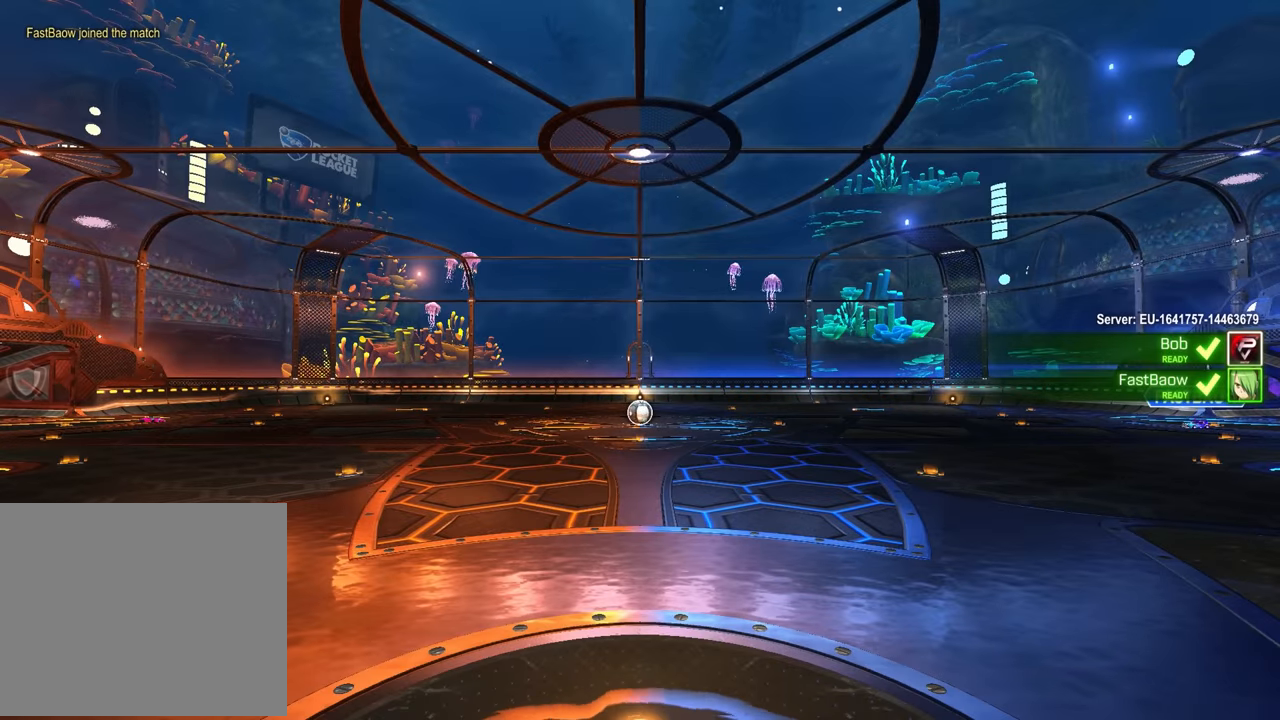
{"dt_ms": 500, "buttons": [], "left_stick": "center", "events": []}
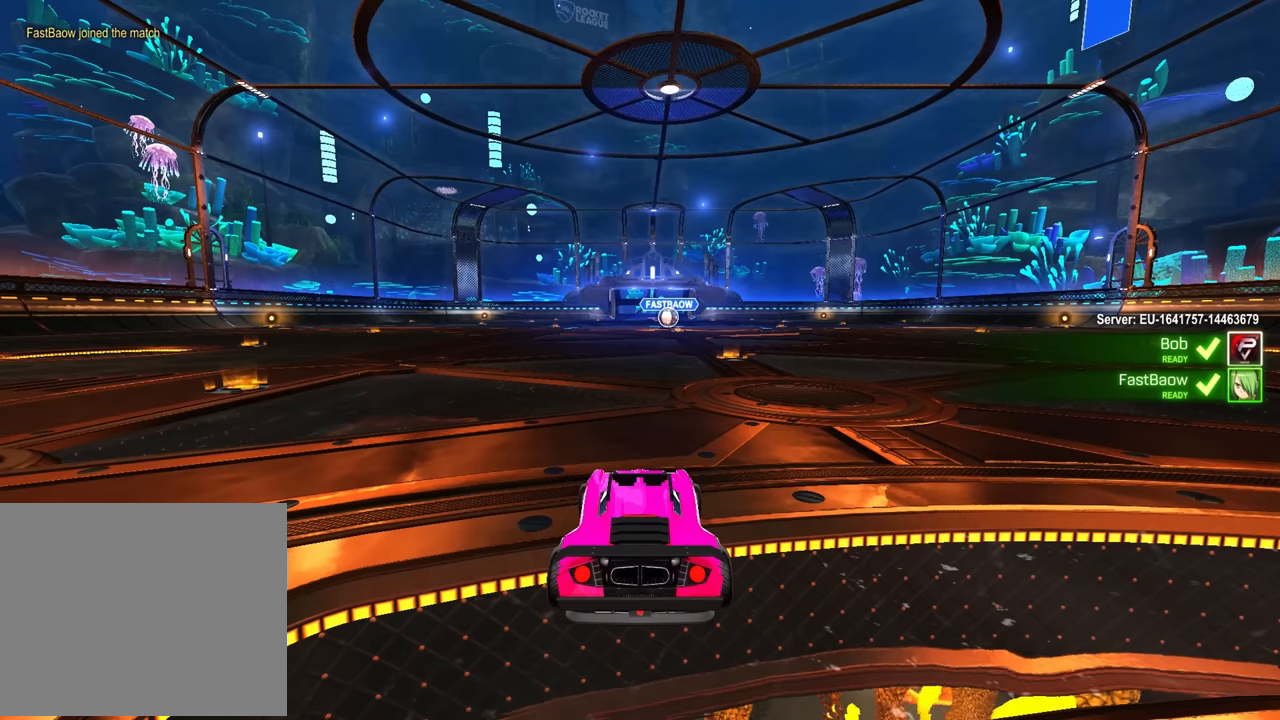
{"dt_ms": 500, "buttons": [], "left_stick": "center", "events": []}
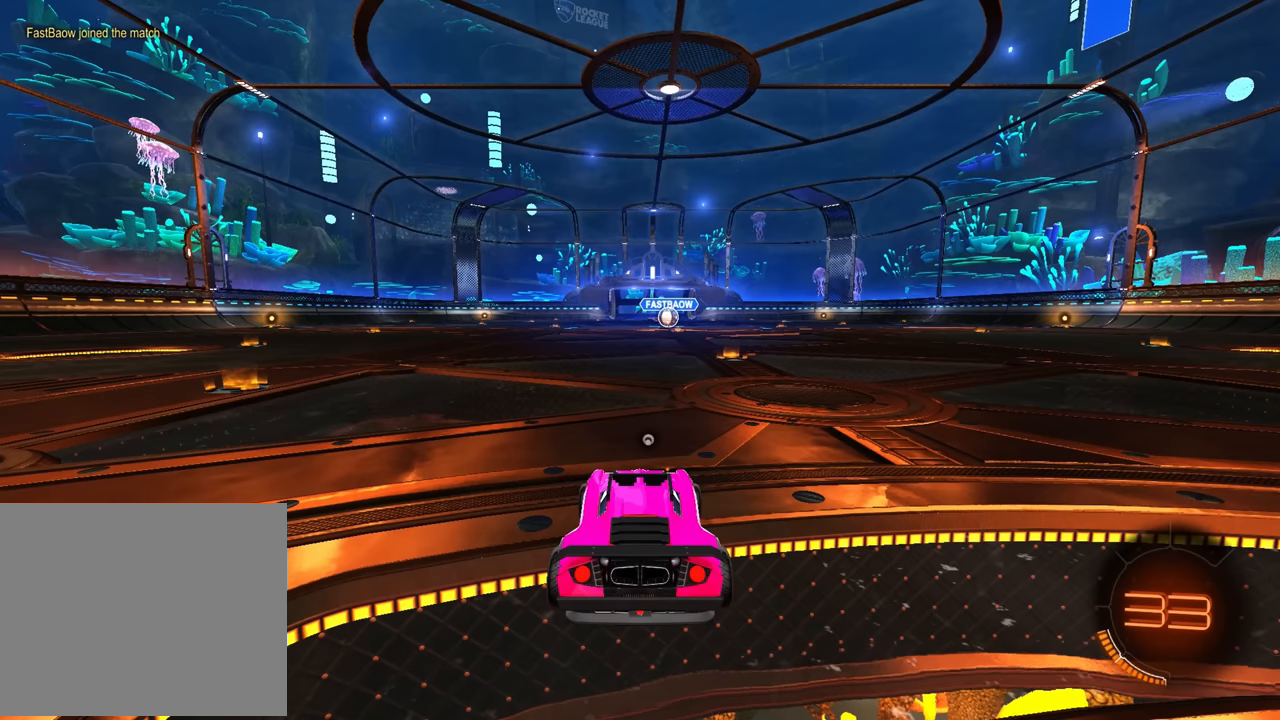
{"dt_ms": 500, "buttons": [], "left_stick": "center", "events": []}
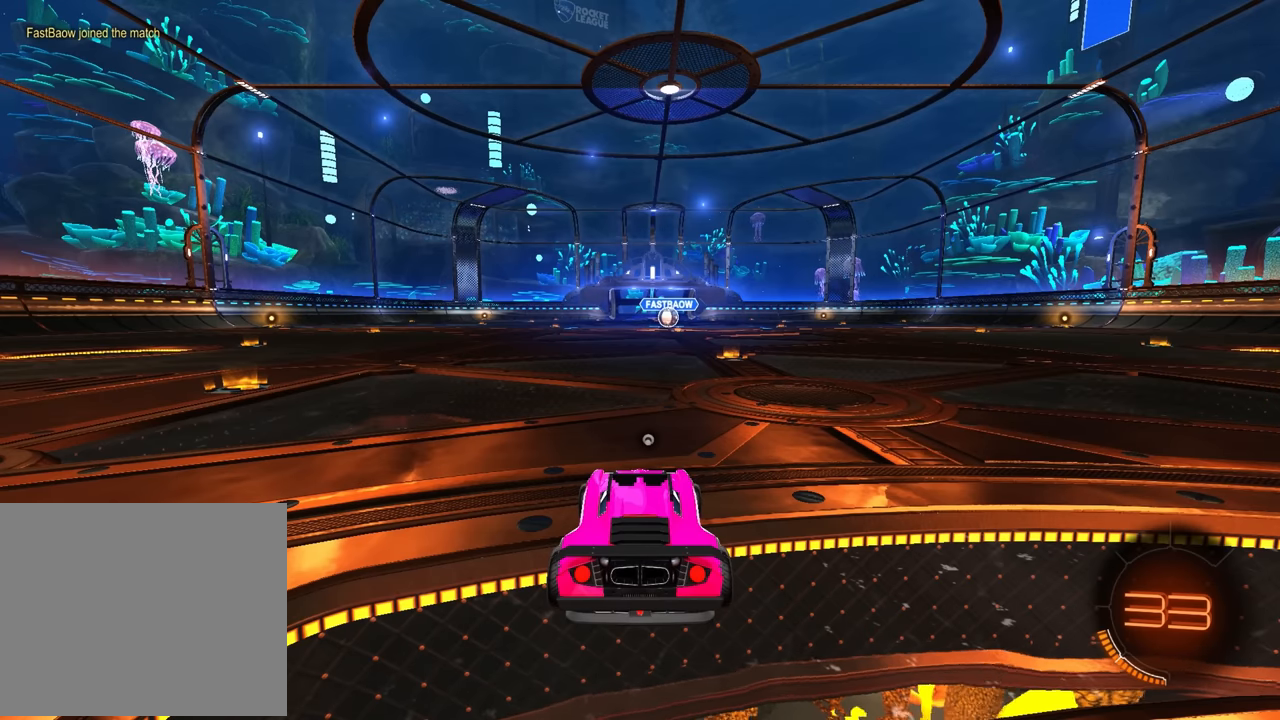
{"dt_ms": 500, "buttons": [], "left_stick": "center", "events": []}
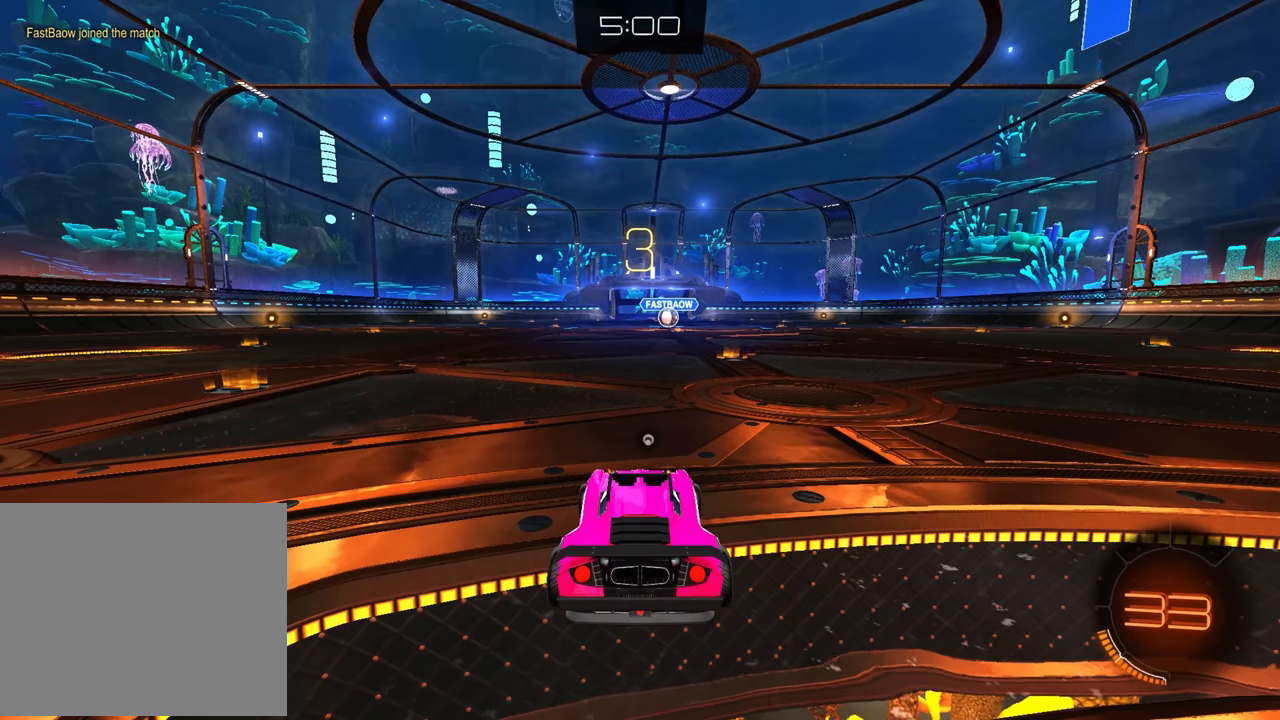
{"dt_ms": 500, "buttons": [], "left_stick": "center", "events": []}
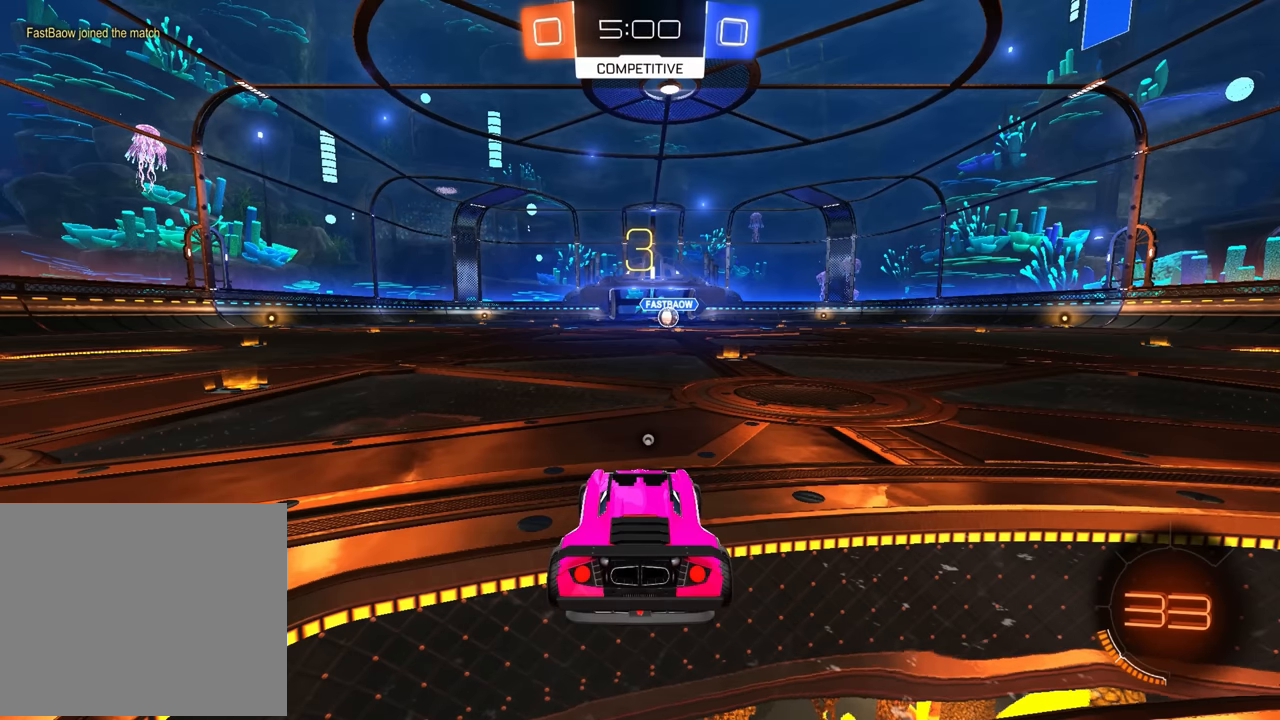
{"dt_ms": 500, "buttons": ["L2"], "left_stick": "center", "events": [[417, "L2", "down"]]}
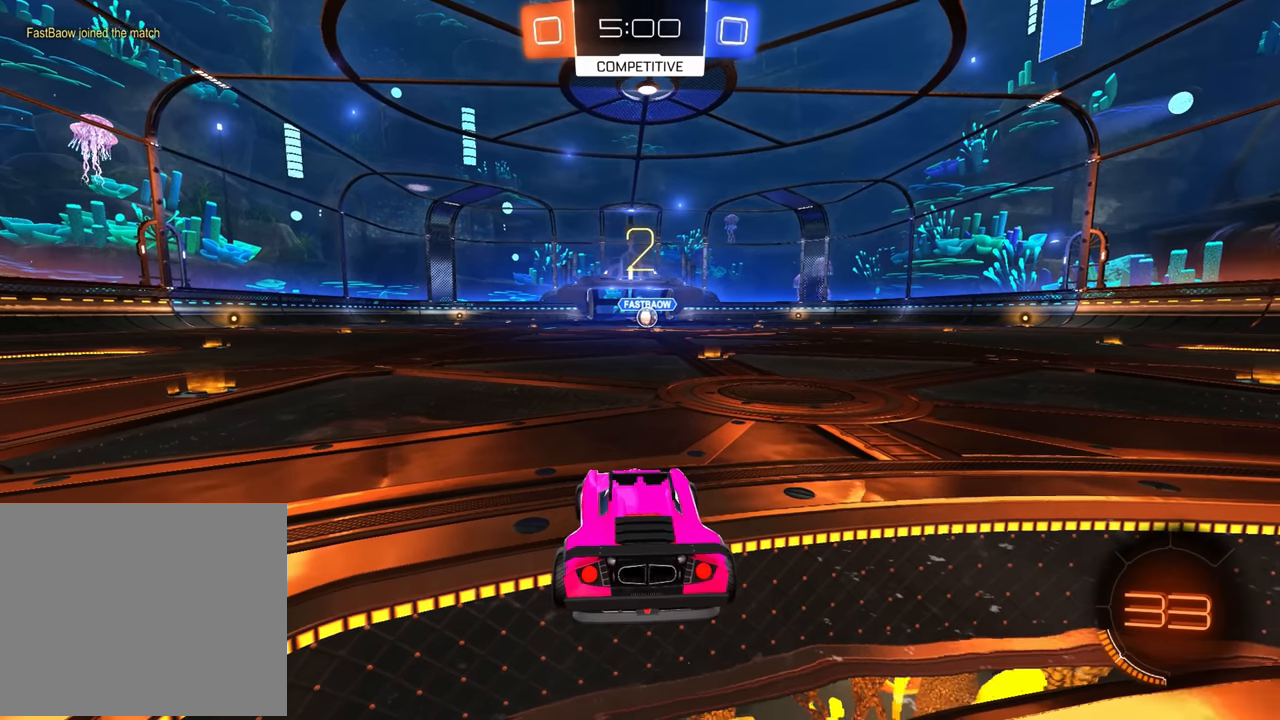
{"dt_ms": 1000, "buttons": ["CIRCLE", "R2"], "left_stick": "left"}
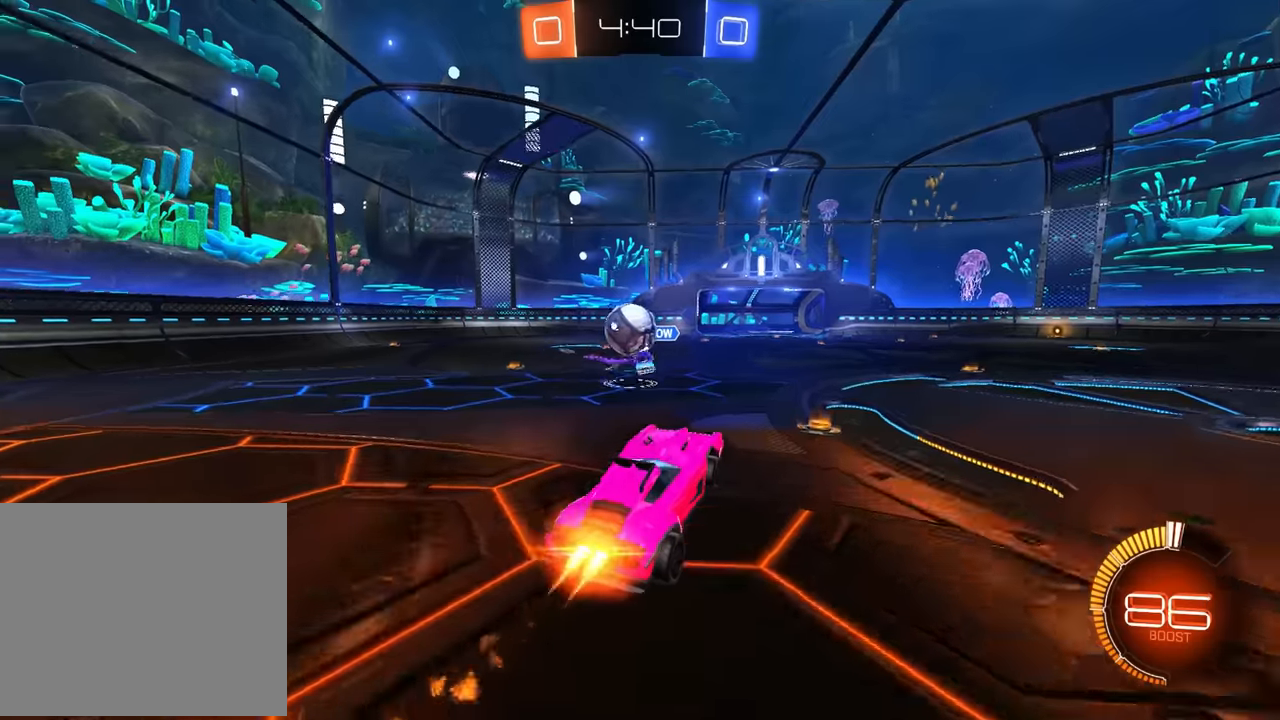
{"dt_ms": 500, "buttons": [], "left_stick": "down-right", "events": [[117, "CROSS", "down"], [133, "left_stick", "down-left"], [267, "CROSS", "up"], [333, "CIRCLE", "up"], [350, "R2", "up"], [350, "left_stick", "center"], [367, "CROSS", "down"], [383, "CROSS", "up"], [483, "left_stick", "down-right"]]}
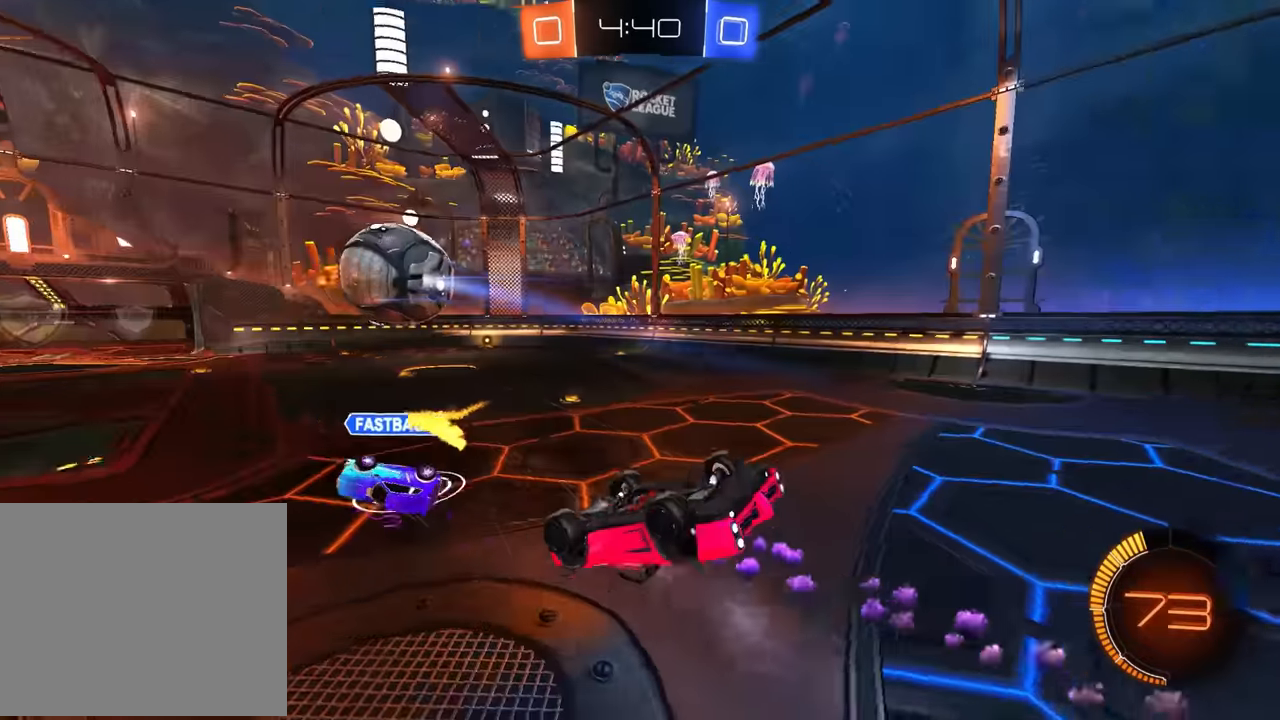
{"dt_ms": 500, "buttons": [], "left_stick": "center", "events": [[317, "left_stick", "up-right"], [467, "left_stick", "center"]]}
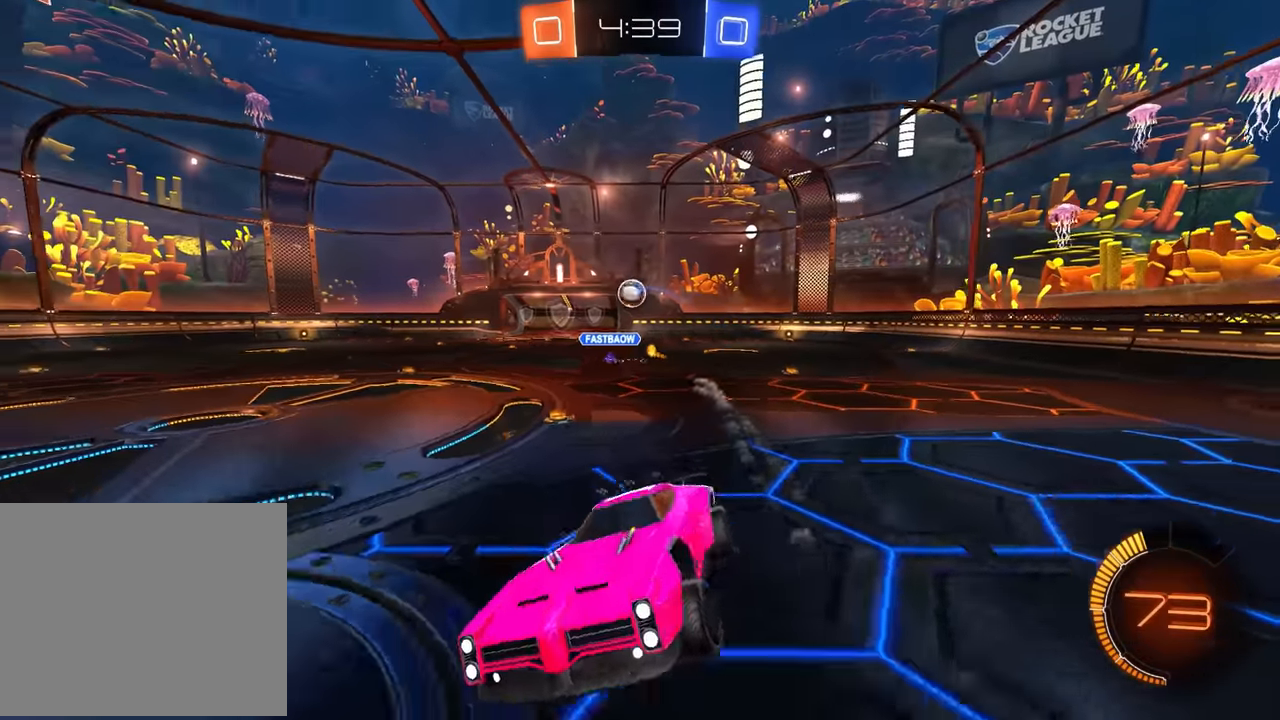
{"dt_ms": 500, "buttons": [], "left_stick": "center", "events": []}
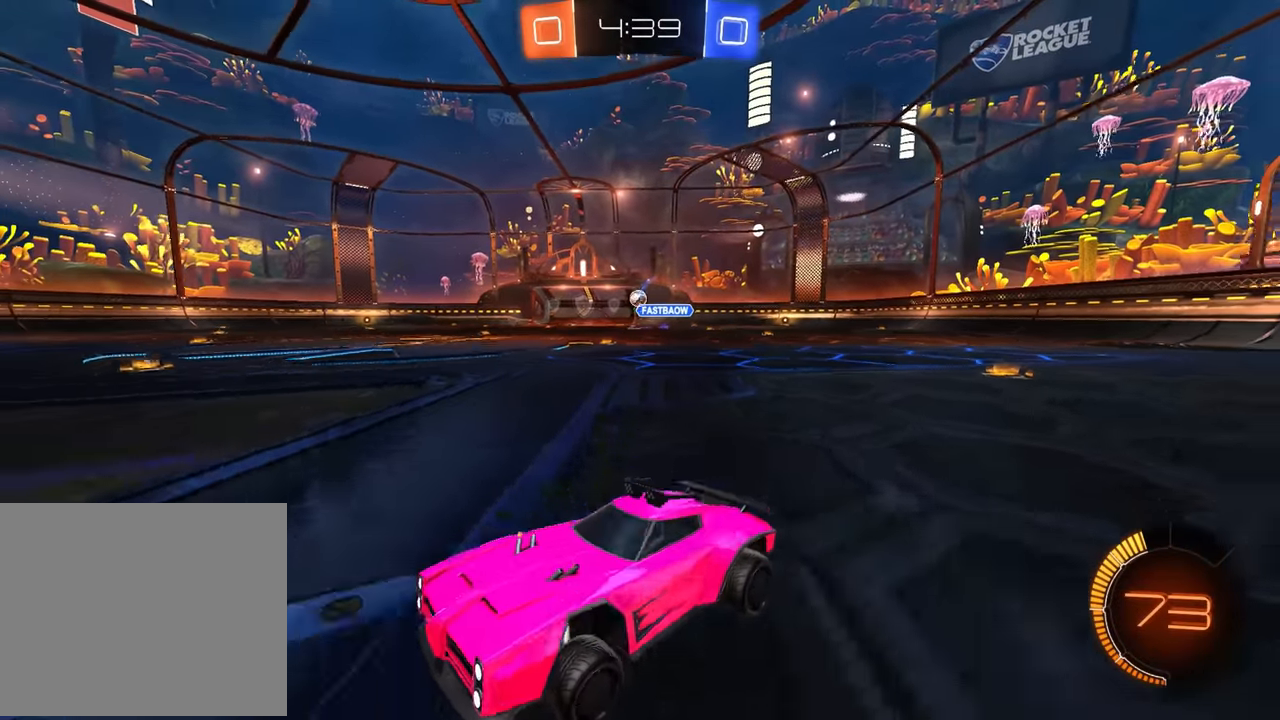
{"dt_ms": 500, "buttons": ["R2"], "left_stick": "right", "events": [[17, "left_stick", "up-right"], [100, "R2", "down"], [233, "left_stick", "right"]]}
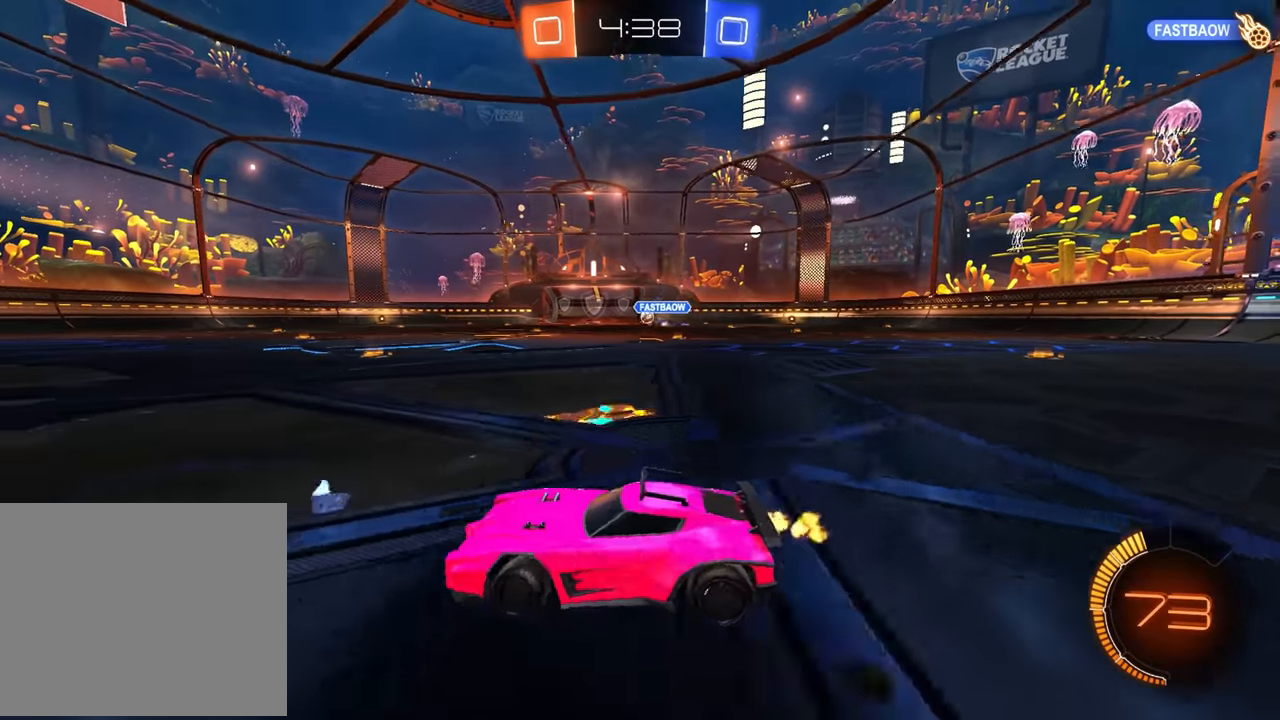
{"dt_ms": 500, "buttons": ["CIRCLE", "R2"], "left_stick": "down", "events": [[67, "CIRCLE", "down"], [183, "left_stick", "down-right"], [233, "CROSS", "down"], [333, "CROSS", "up"], [367, "left_stick", "up-left"], [400, "CROSS", "down"], [450, "left_stick", "down"], [467, "CROSS", "up"]]}
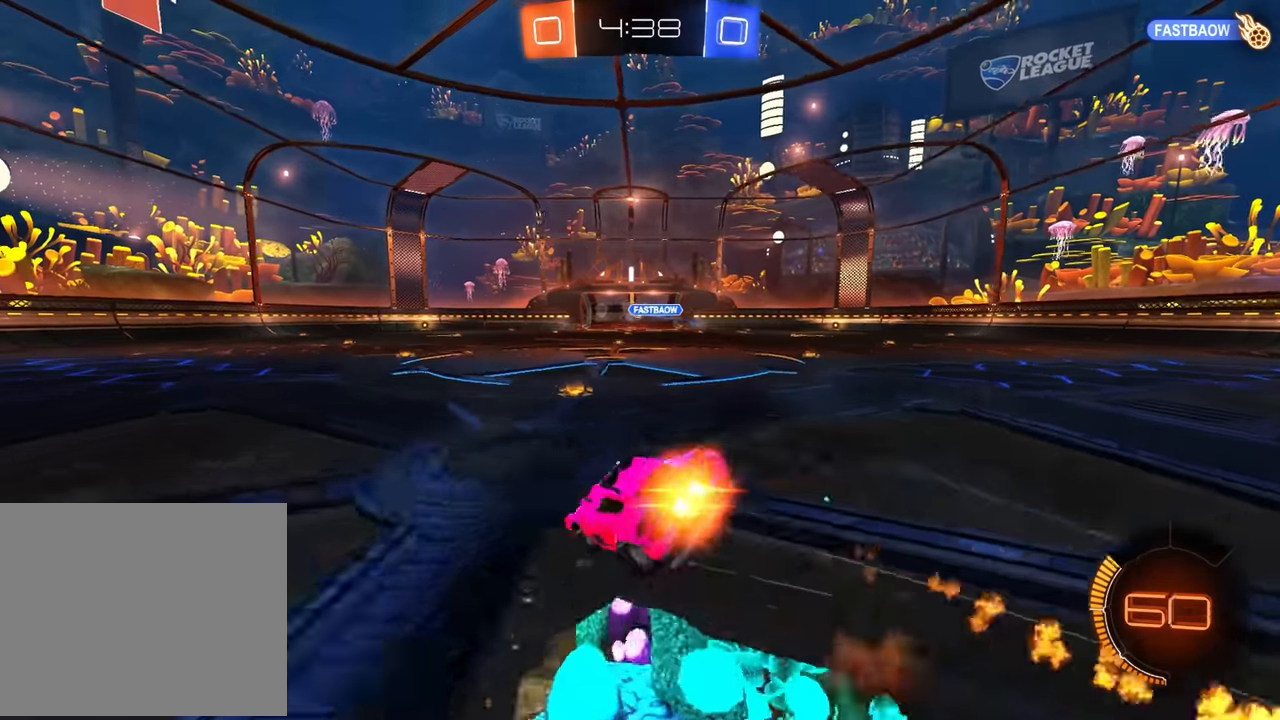
{"dt_ms": 500, "buttons": ["CIRCLE", "R2"], "left_stick": "down", "events": [[333, "left_stick", "center"], [433, "left_stick", "down"]]}
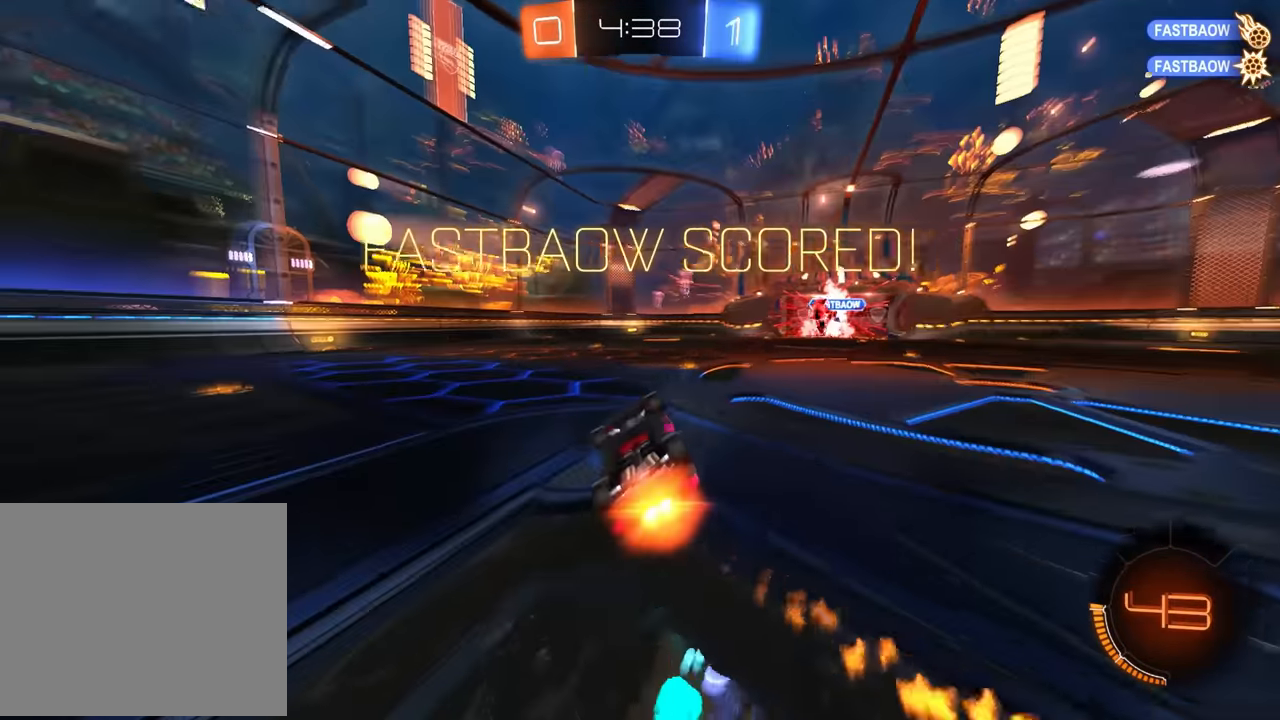
{"dt_ms": 500, "buttons": [], "left_stick": "center", "events": [[133, "left_stick", "center"], [250, "CIRCLE", "up"], [483, "R2", "up"]]}
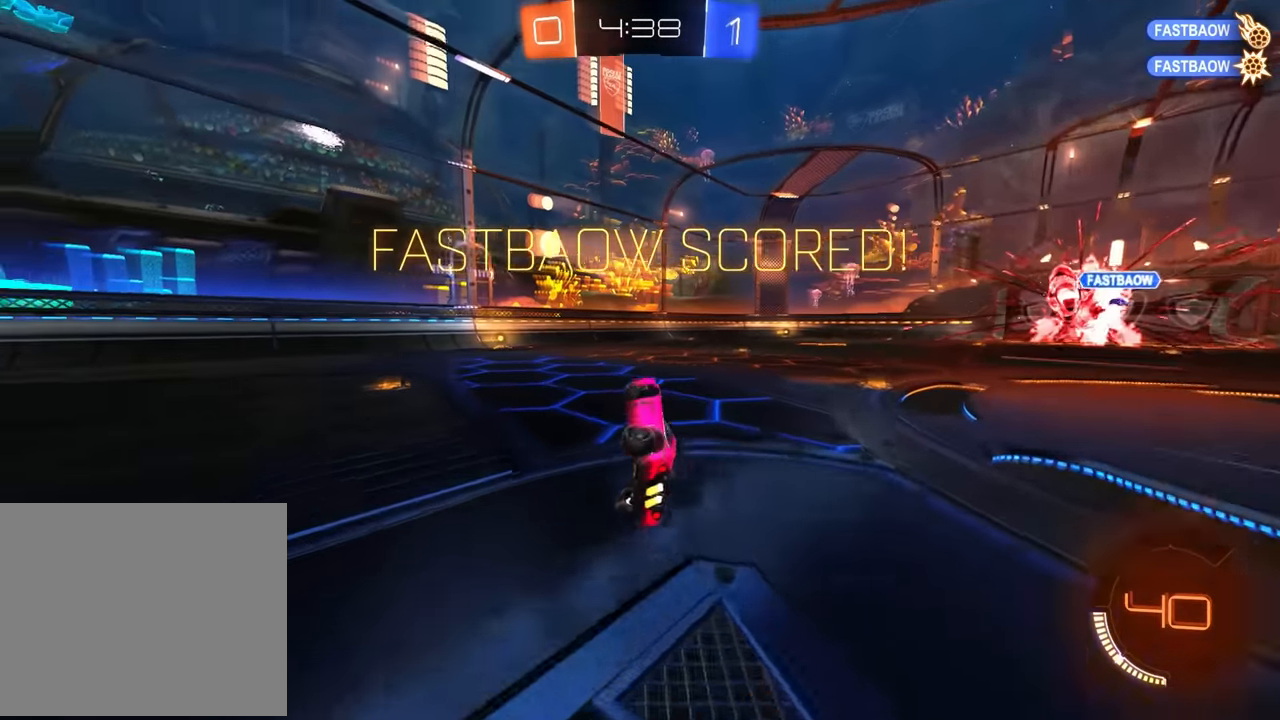
{"dt_ms": 500, "buttons": ["R2"], "left_stick": "left", "events": [[283, "R2", "down"], [450, "left_stick", "left"]]}
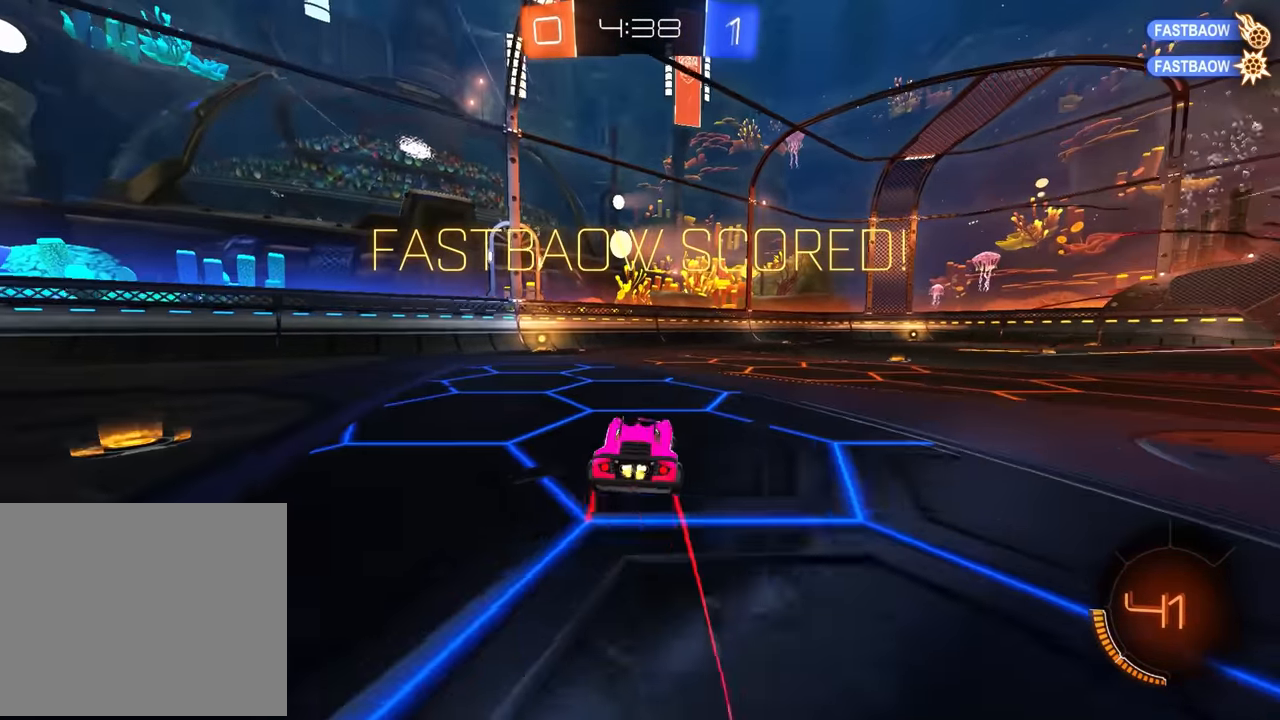
{"dt_ms": 500, "buttons": [], "left_stick": "down", "events": [[150, "left_stick", "center"], [167, "CROSS", "down"], [233, "CROSS", "up"], [233, "left_stick", "left"], [283, "CROSS", "down"], [333, "left_stick", "down"], [350, "CROSS", "up"], [450, "R2", "up"]]}
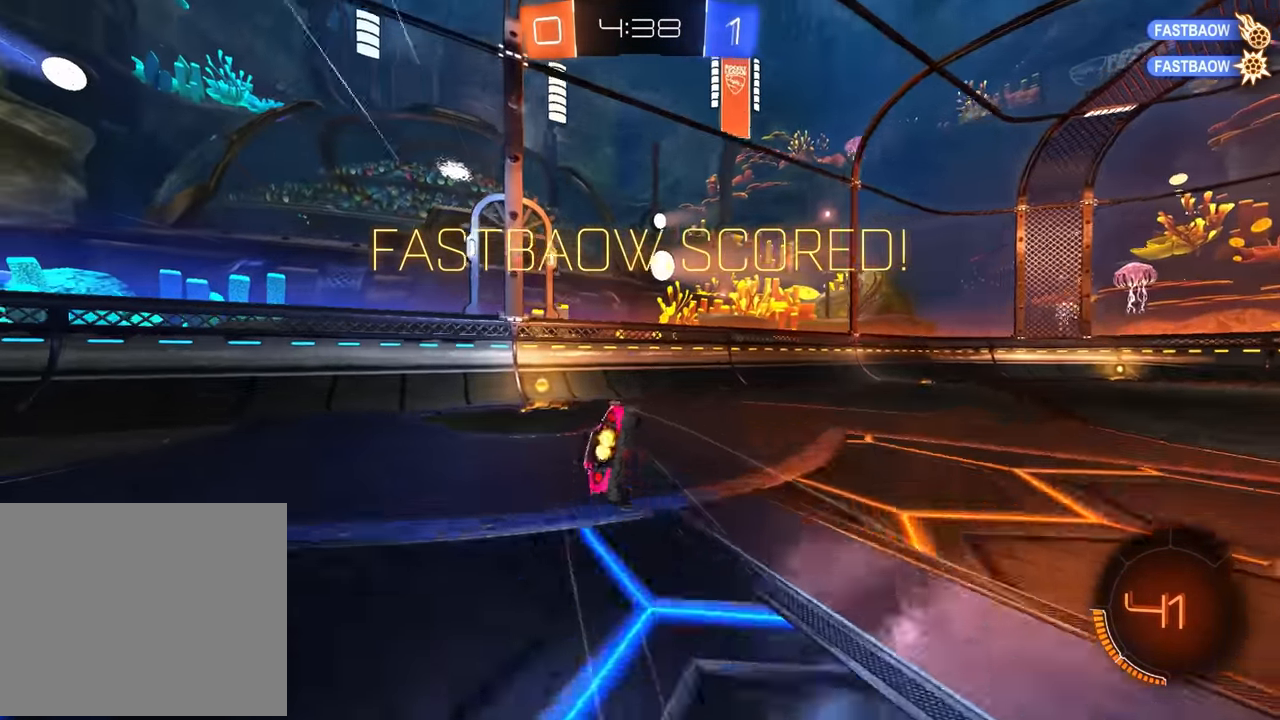
{"dt_ms": 500, "buttons": ["CIRCLE", "R2"], "left_stick": "down-right", "events": [[17, "left_stick", "center"], [33, "R2", "down"], [183, "left_stick", "down"], [283, "CIRCLE", "down"], [450, "left_stick", "down-right"]]}
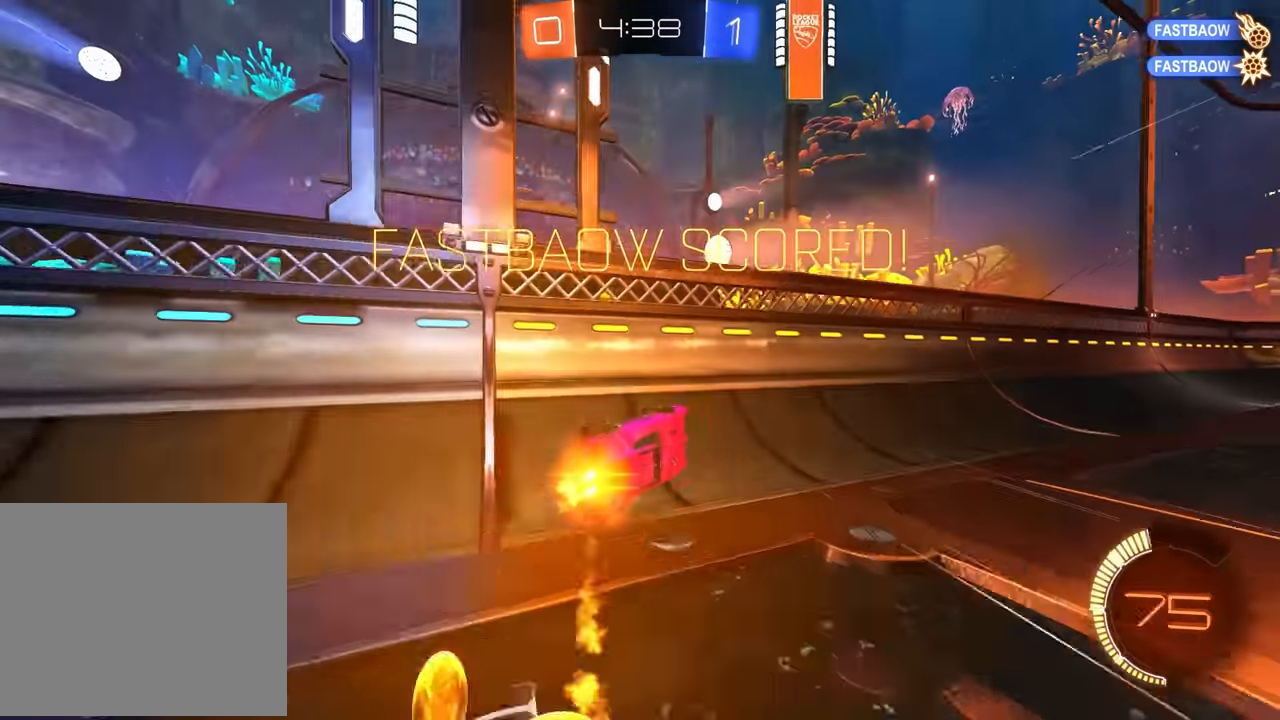
{"dt_ms": 500, "buttons": ["CIRCLE", "R2"], "left_stick": "center"}
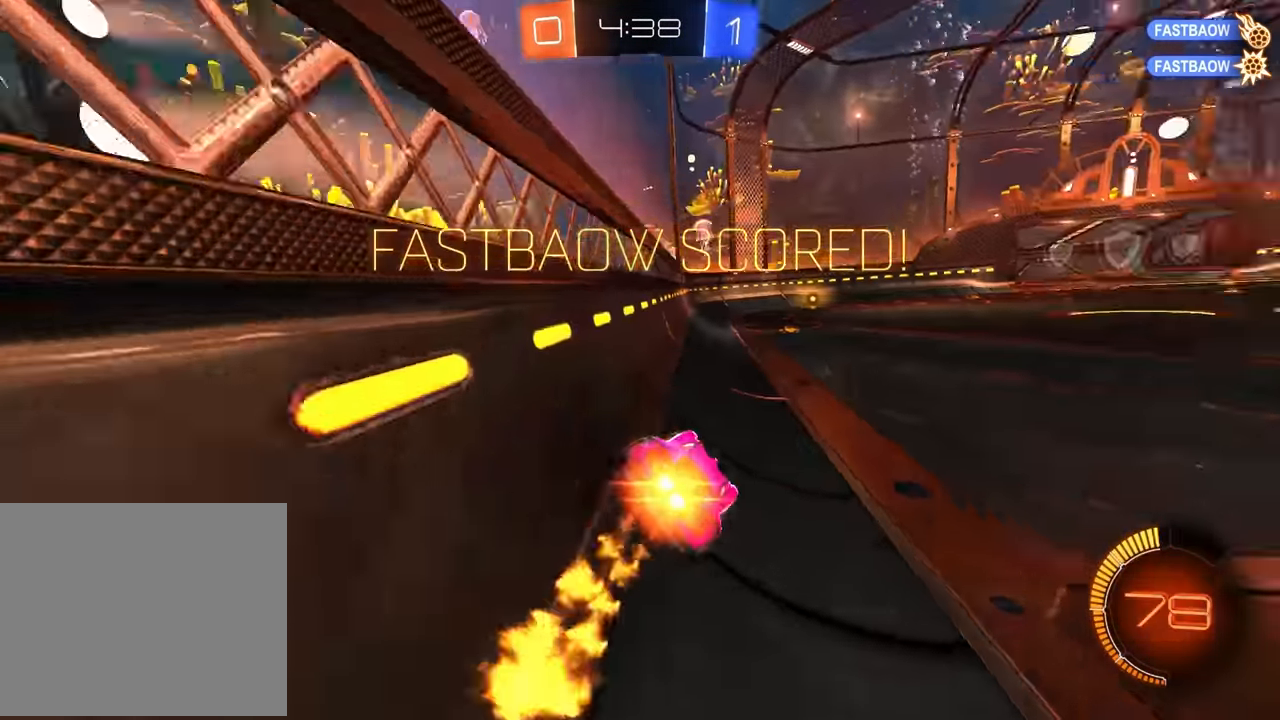
{"dt_ms": 500, "buttons": ["CIRCLE", "R2"], "left_stick": "center", "events": [[200, "CROSS", "down"], [250, "CROSS", "up"], [250, "L1", "down"], [267, "left_stick", "up"], [317, "CROSS", "down"], [383, "CROSS", "up"], [383, "left_stick", "down"], [500, "L1", "up"], [500, "left_stick", "center"]]}
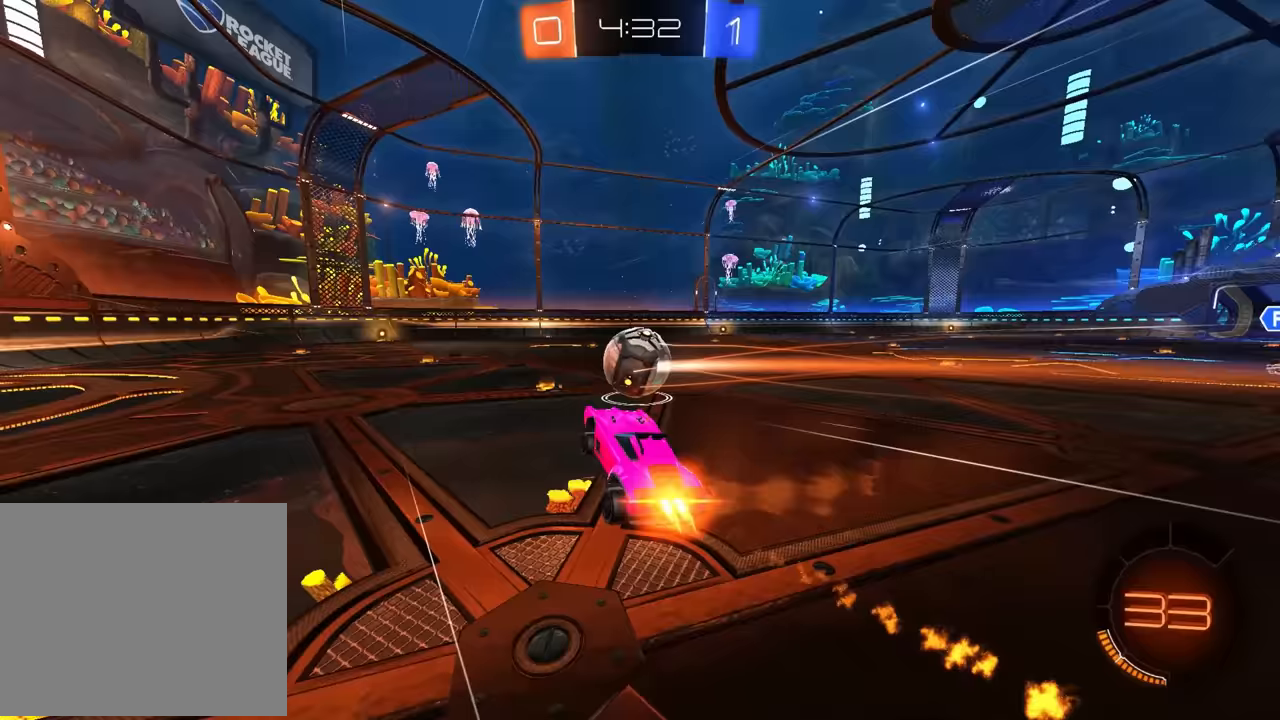
{"dt_ms": 500, "buttons": ["CIRCLE", "R2"], "left_stick": "center", "events": []}
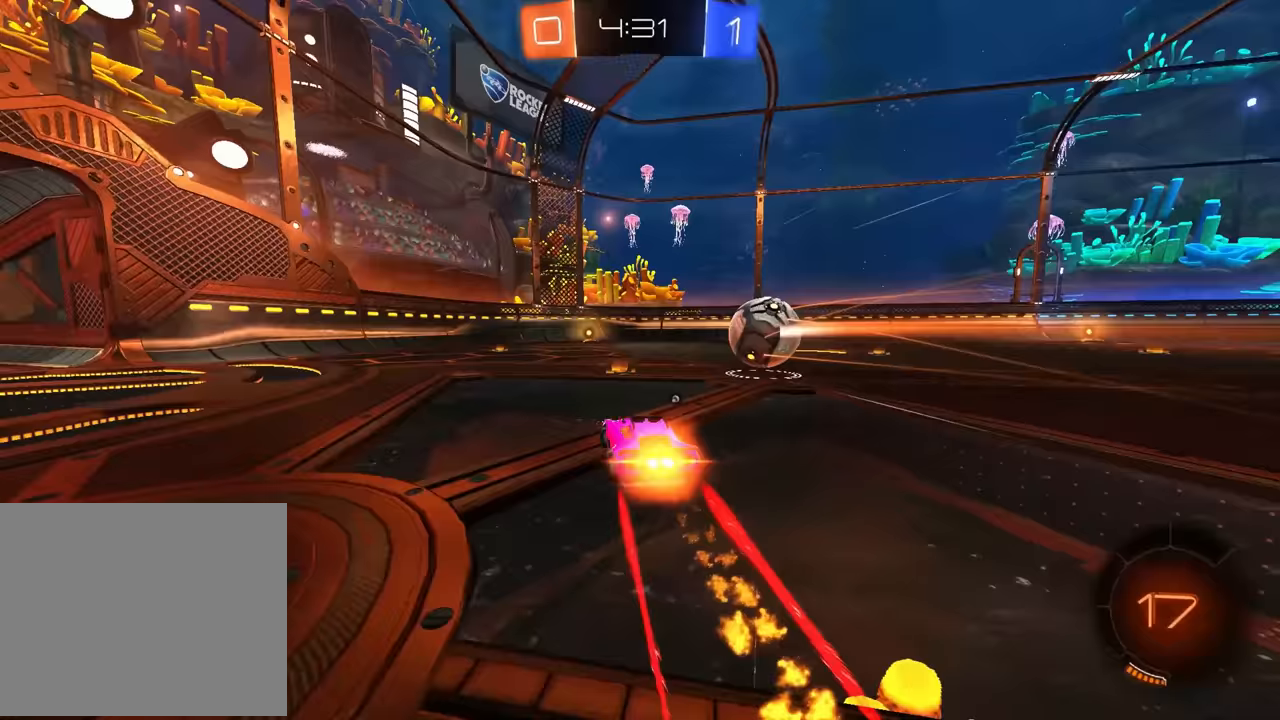
{"dt_ms": 500, "buttons": ["R2"], "left_stick": "center", "events": [[150, "CIRCLE", "up"]]}
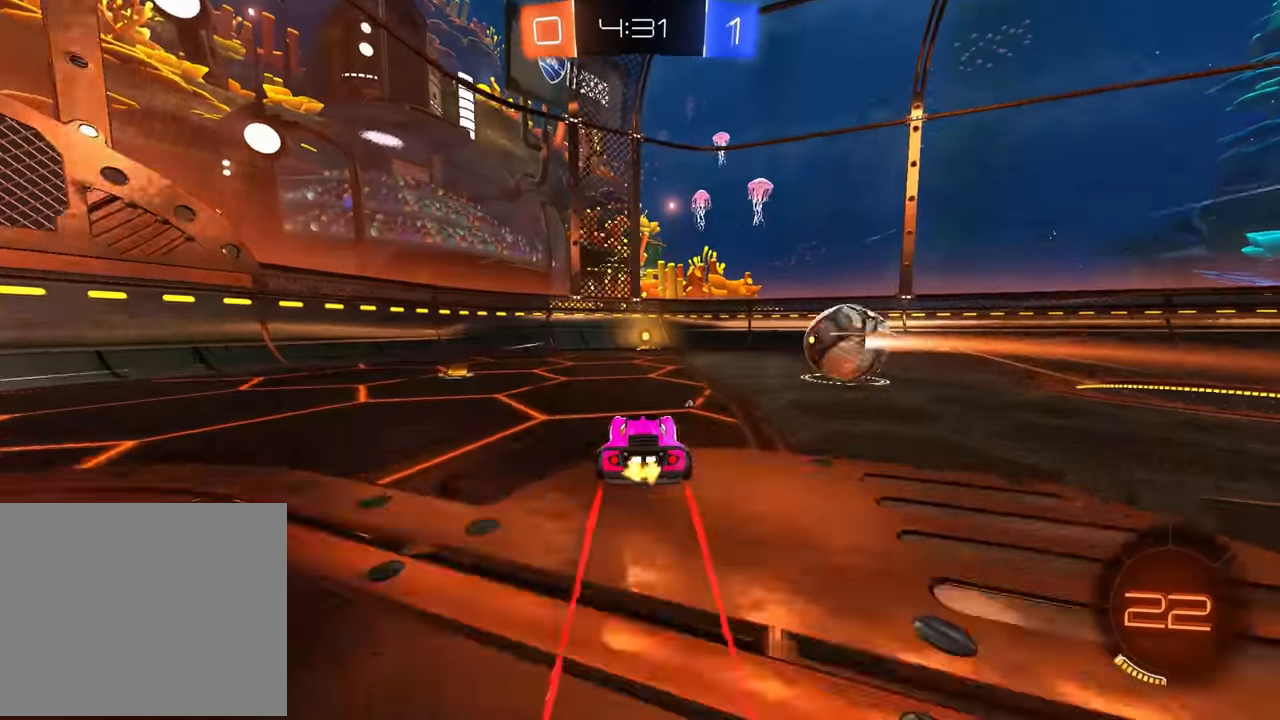
{"dt_ms": 500, "buttons": ["R2"], "left_stick": "right", "events": [[417, "left_stick", "right"]]}
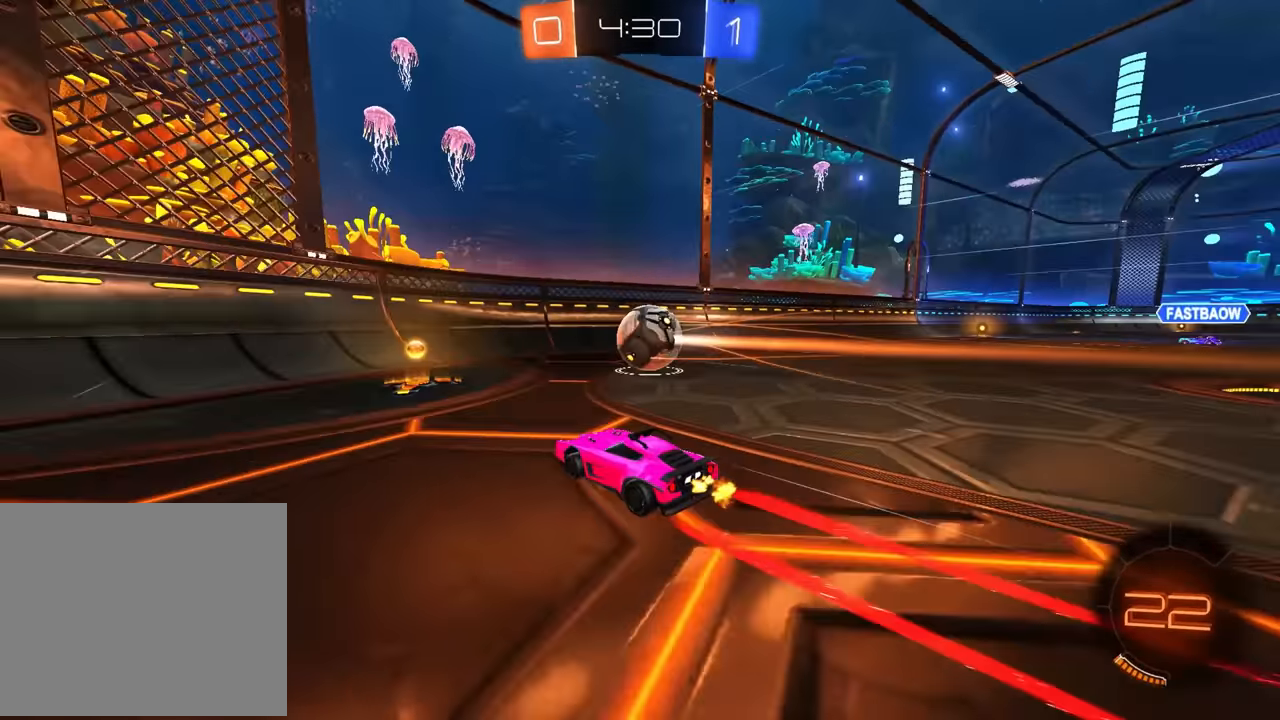
{"dt_ms": 500, "buttons": ["L2"], "left_stick": "center", "events": [[17, "left_stick", "center"], [417, "R2", "up"], [433, "L2", "down"]]}